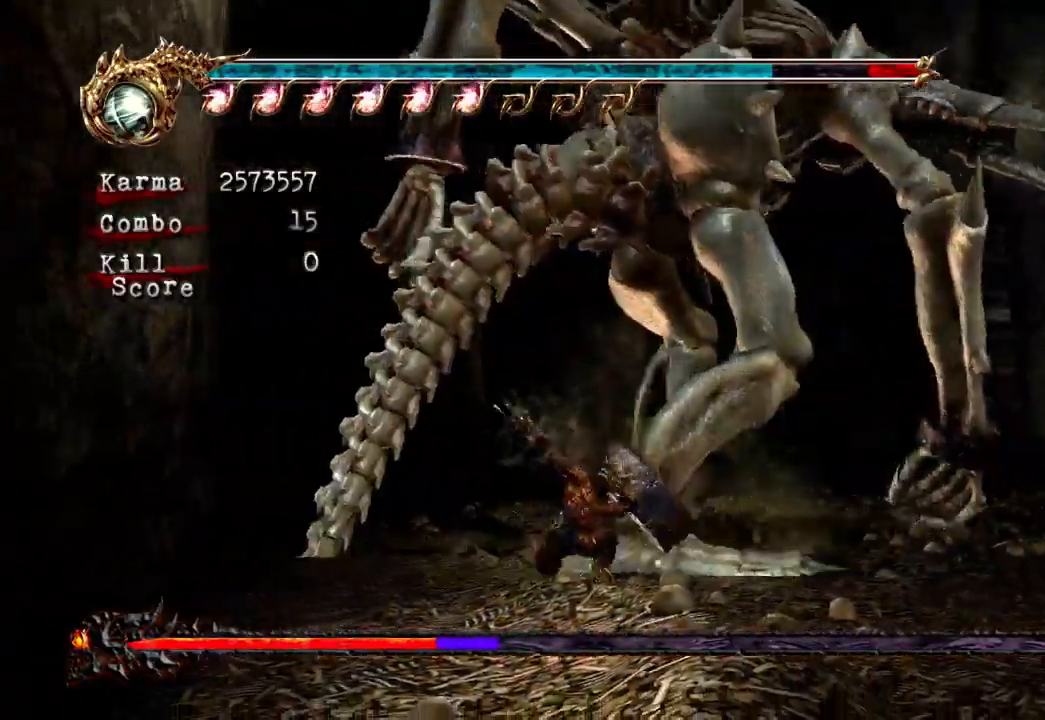
Gameplay with a controller (Xbox layout); each line is a JSON object with the inputs held at the frame after it. "events" lists button and stick changes between this image and that frame as [ms after this image, input, new state], when the widget could be followed in between. Not read: L3 R3.
{"buttons": ["Y"], "left_stick": "center", "right_stick": "center", "events": [[117, "Y", "down"], [233, "Y", "up"], [317, "Y", "down"], [417, "Y", "up"], [500, "Y", "down"]]}
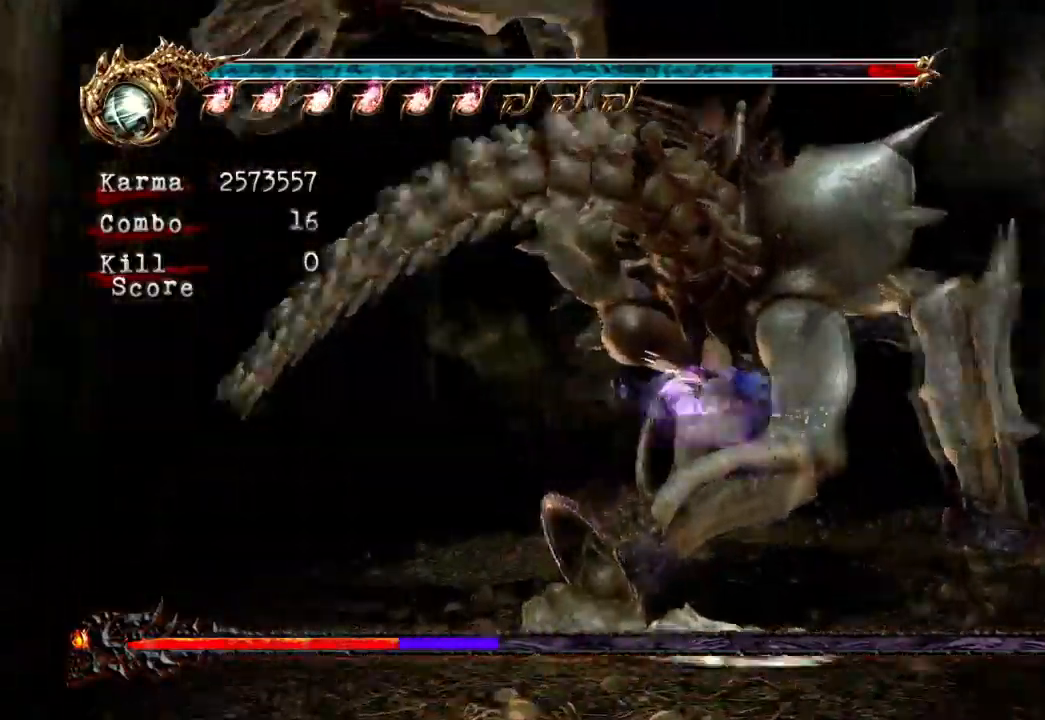
{"buttons": [], "left_stick": "center", "right_stick": "center", "events": [[100, "Y", "up"], [167, "Y", "down"], [267, "Y", "up"], [333, "Y", "down"], [433, "Y", "up"]]}
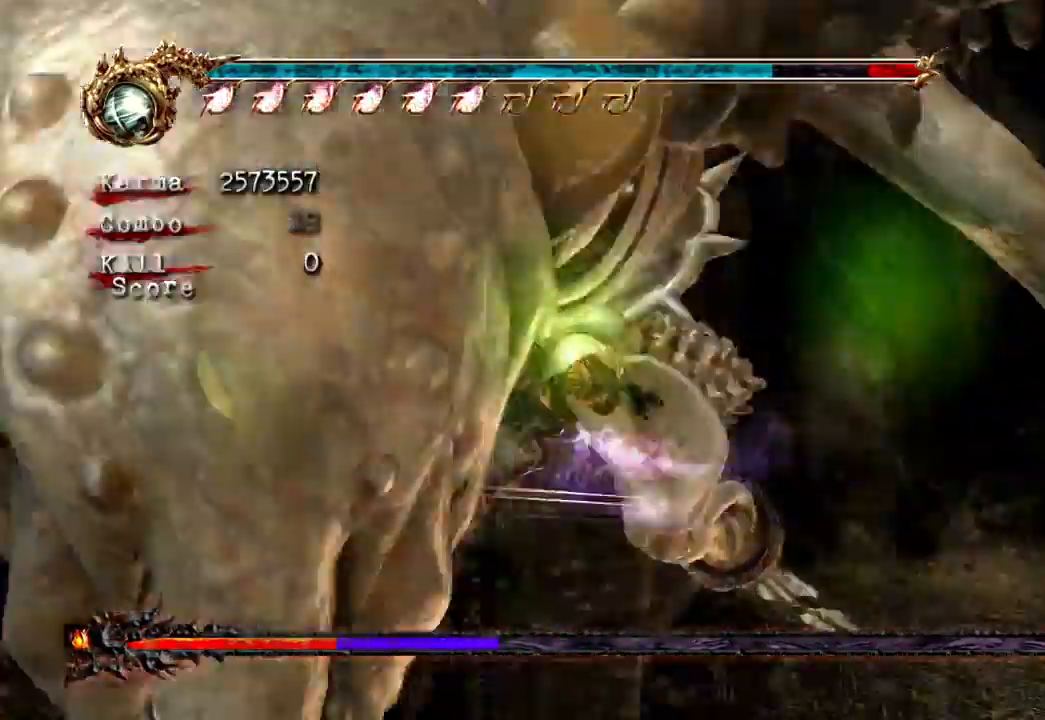
{"buttons": ["X", "L2"], "left_stick": "center", "right_stick": "center"}
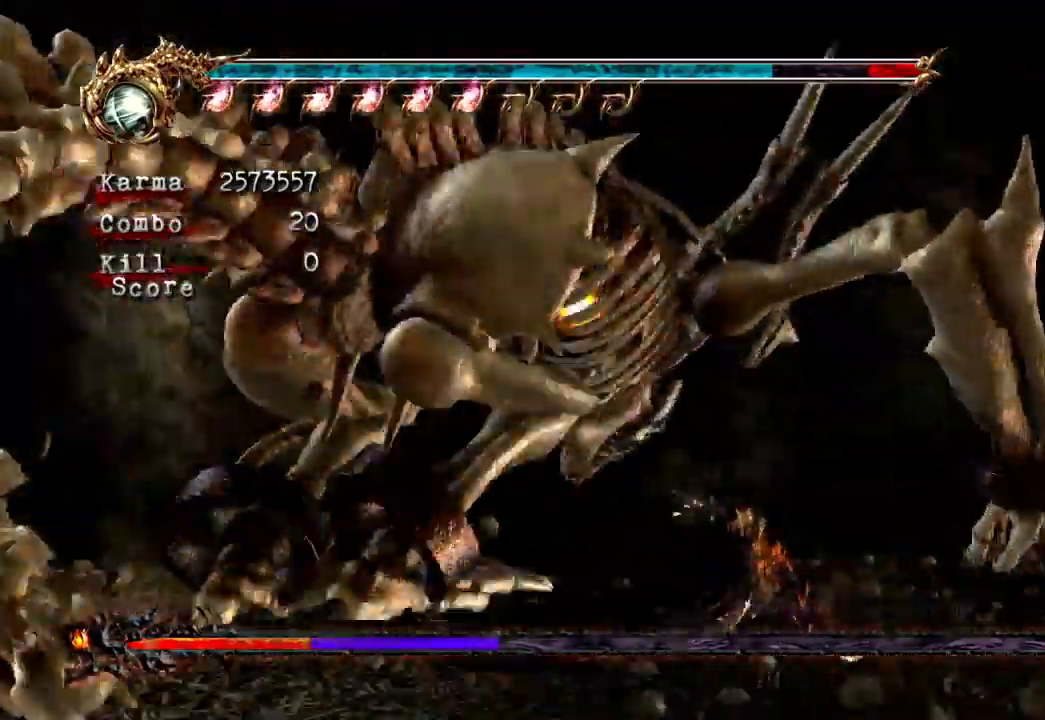
{"buttons": ["L2"], "left_stick": "center", "right_stick": "center", "events": [[50, "X", "up"], [350, "left_stick", "up"], [483, "left_stick", "center"]]}
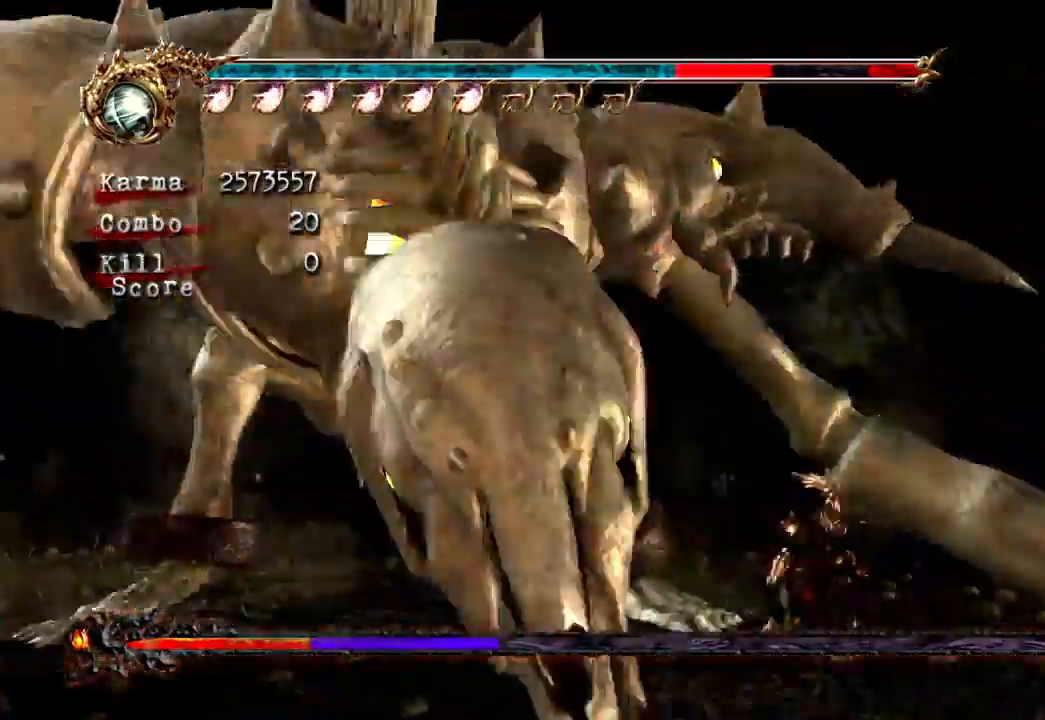
{"buttons": ["X"], "left_stick": "center", "right_stick": "center", "events": [[33, "left_stick", "up-left"], [167, "left_stick", "center"], [267, "L2", "up"], [450, "X", "down"]]}
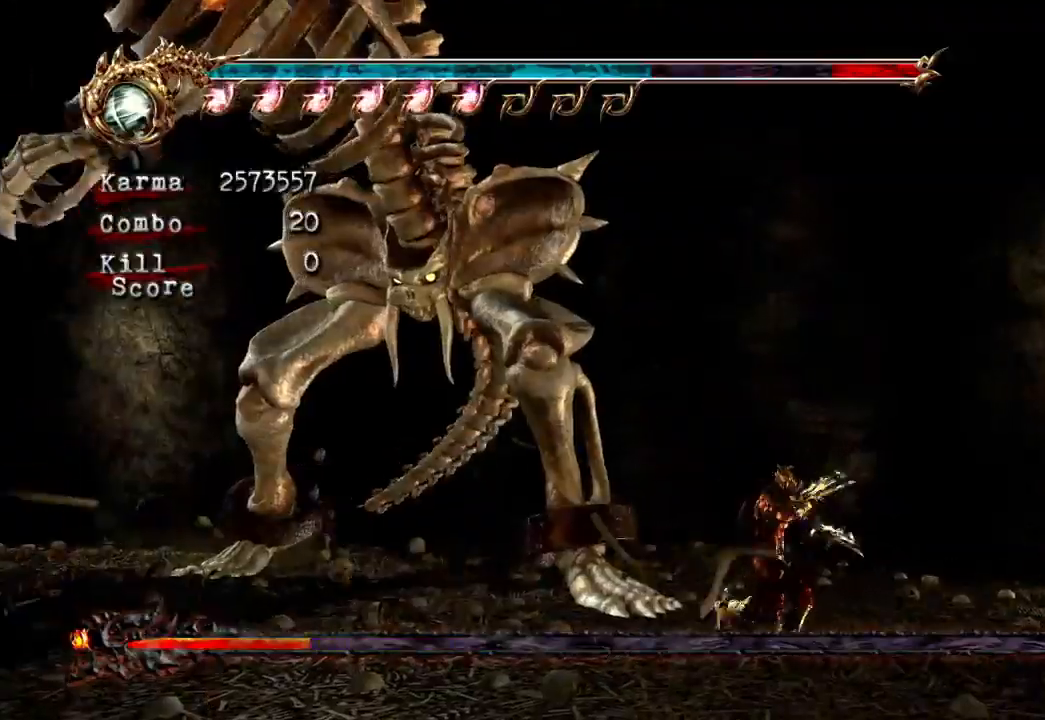
{"buttons": [], "left_stick": "up-left", "right_stick": "center", "events": [[100, "X", "up"], [250, "X", "down"], [400, "left_stick", "up-left"], [417, "X", "up"]]}
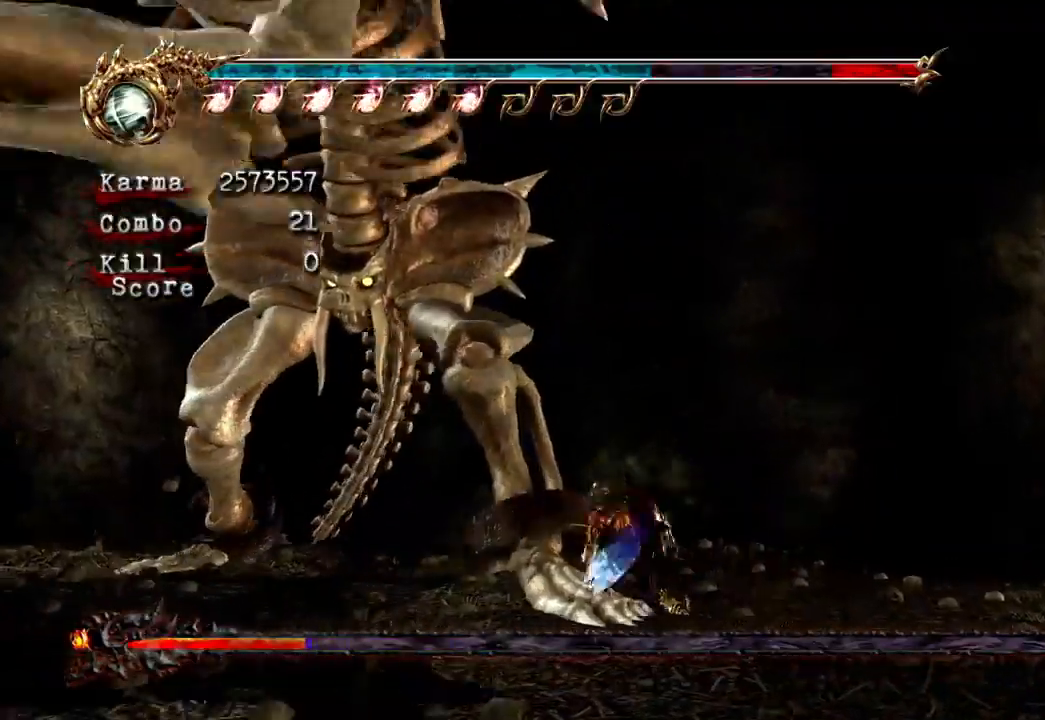
{"buttons": [], "left_stick": "center", "right_stick": "center", "events": [[33, "X", "down"], [133, "X", "up"], [300, "left_stick", "center"], [367, "Y", "down"], [450, "Y", "up"]]}
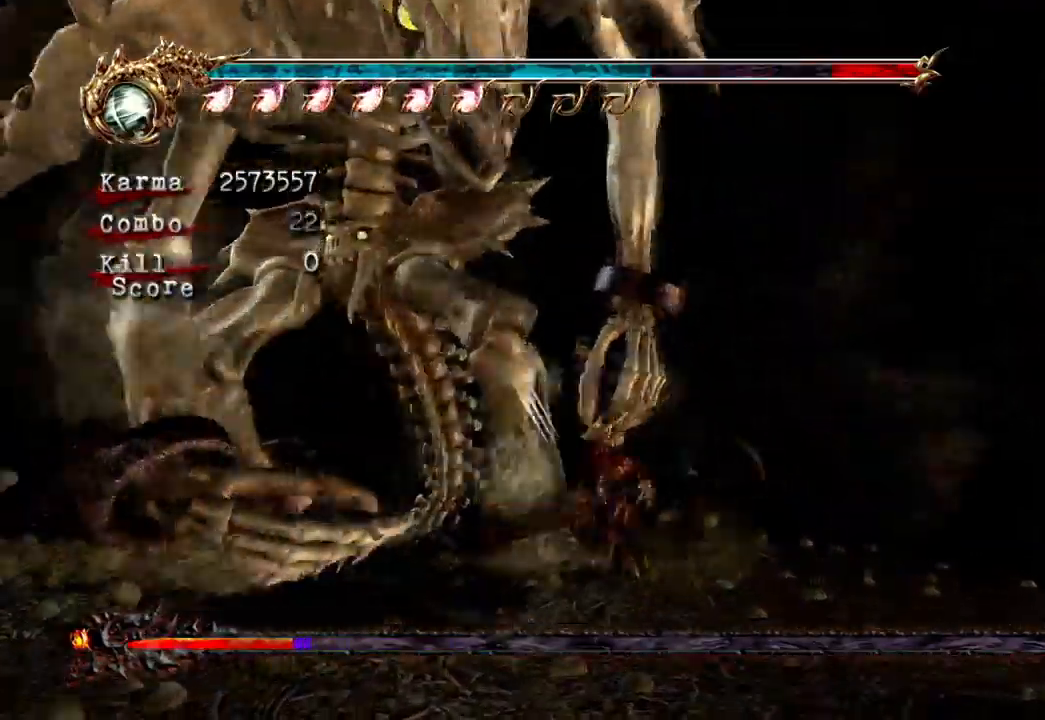
{"buttons": [], "left_stick": "center", "right_stick": "center", "events": [[33, "Y", "down"], [117, "Y", "up"], [200, "Y", "down"], [300, "Y", "up"], [367, "Y", "down"], [483, "Y", "up"]]}
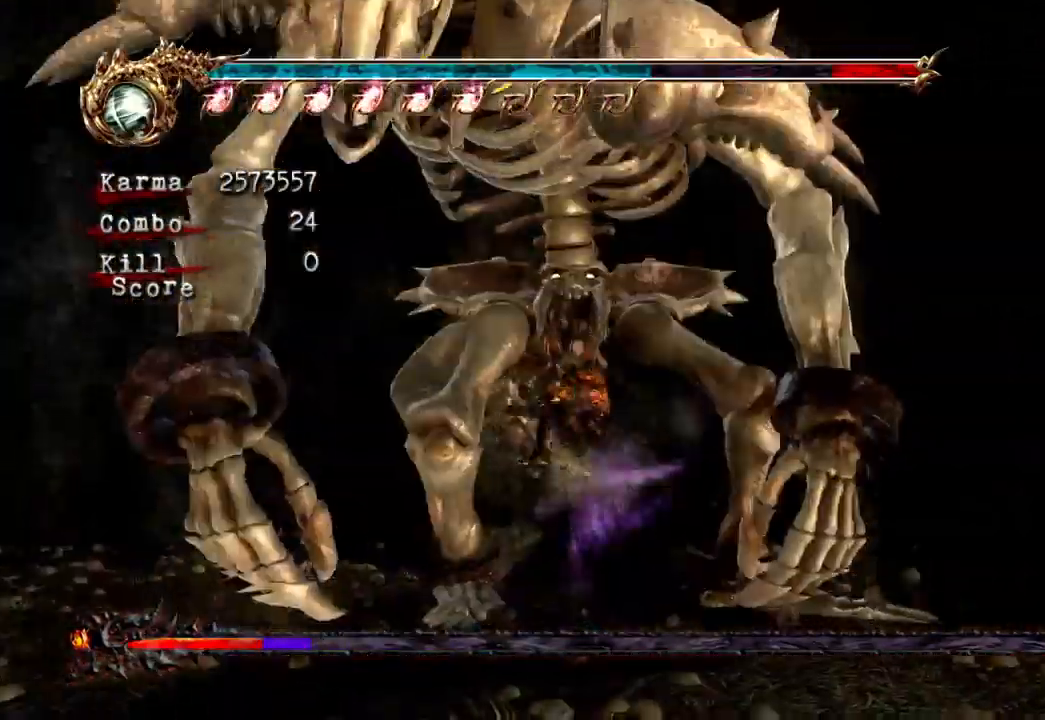
{"buttons": [], "left_stick": "center", "right_stick": "center", "events": [[50, "Y", "down"], [167, "Y", "up"], [217, "Y", "down"], [367, "Y", "up"], [400, "Y", "down"], [500, "Y", "up"]]}
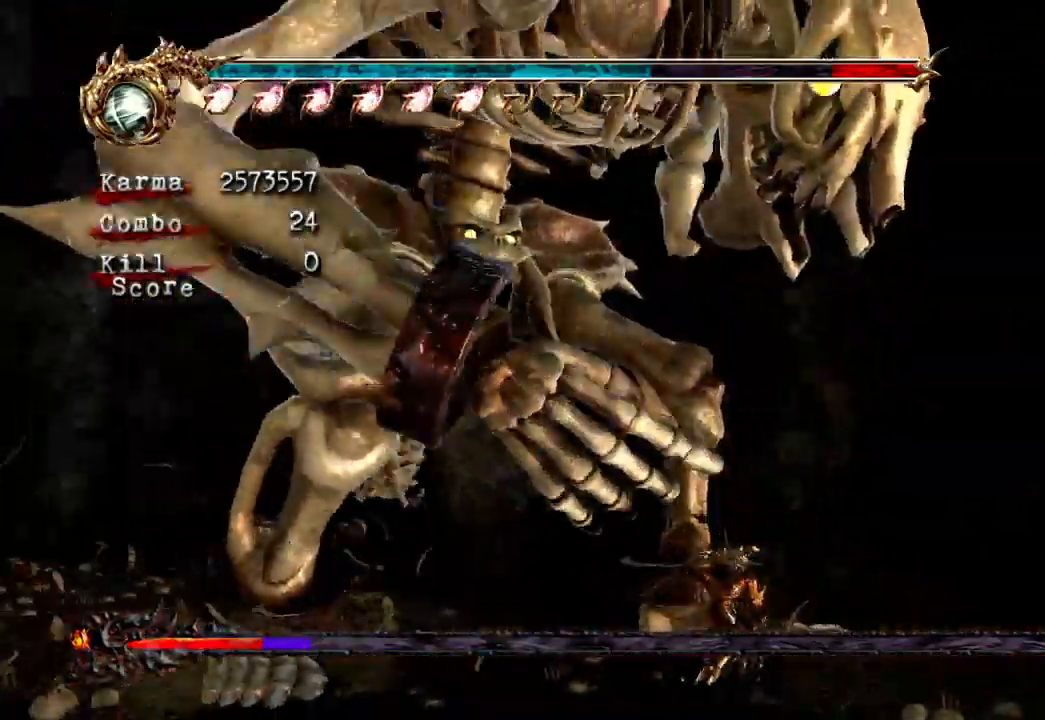
{"buttons": [], "left_stick": "center", "right_stick": "center", "events": [[67, "Y", "down"], [117, "Y", "up"]]}
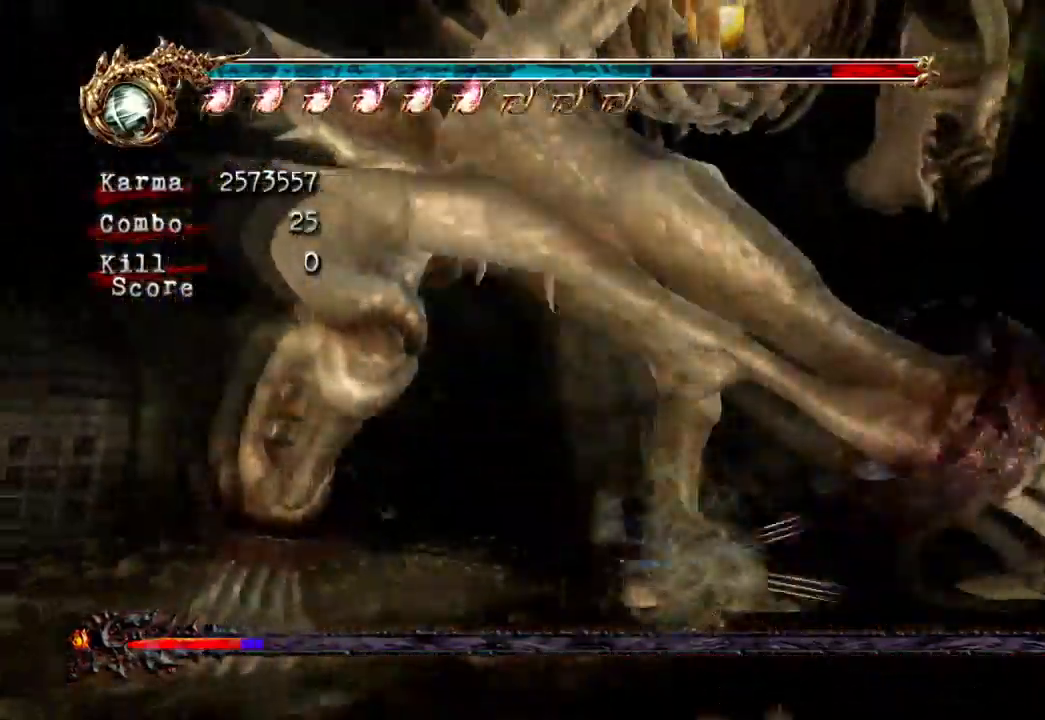
{"buttons": ["L2"], "left_stick": "up-left", "right_stick": "center", "events": [[383, "L2", "down"], [417, "left_stick", "up-left"]]}
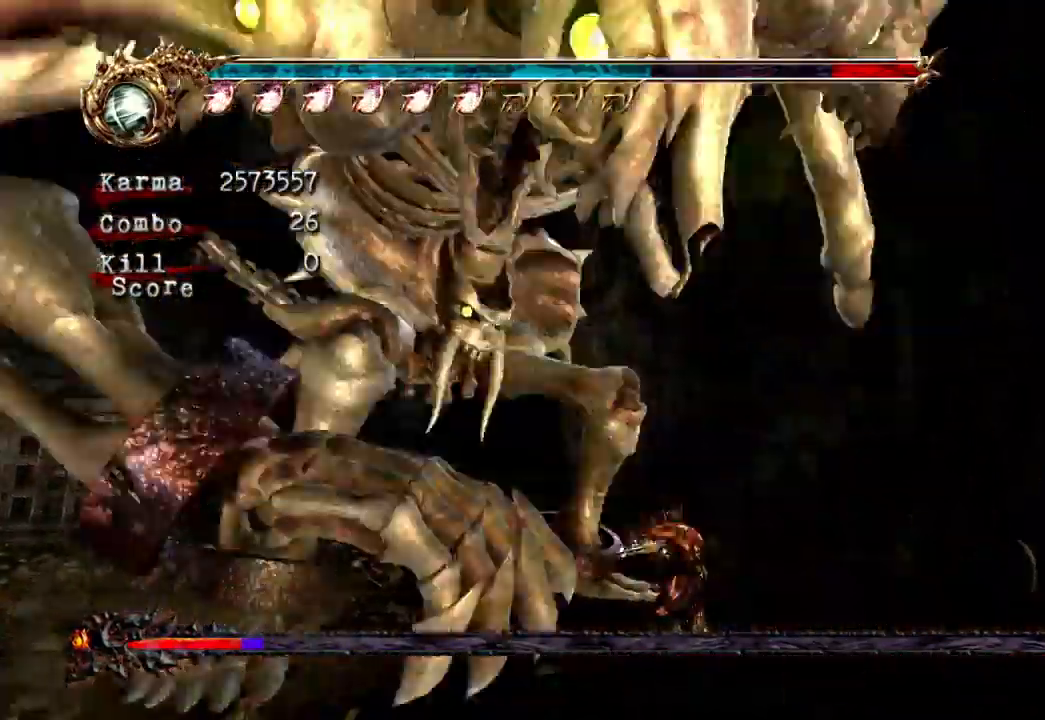
{"buttons": ["L2"], "left_stick": "up", "right_stick": "center", "events": [[183, "left_stick", "center"], [500, "left_stick", "up"]]}
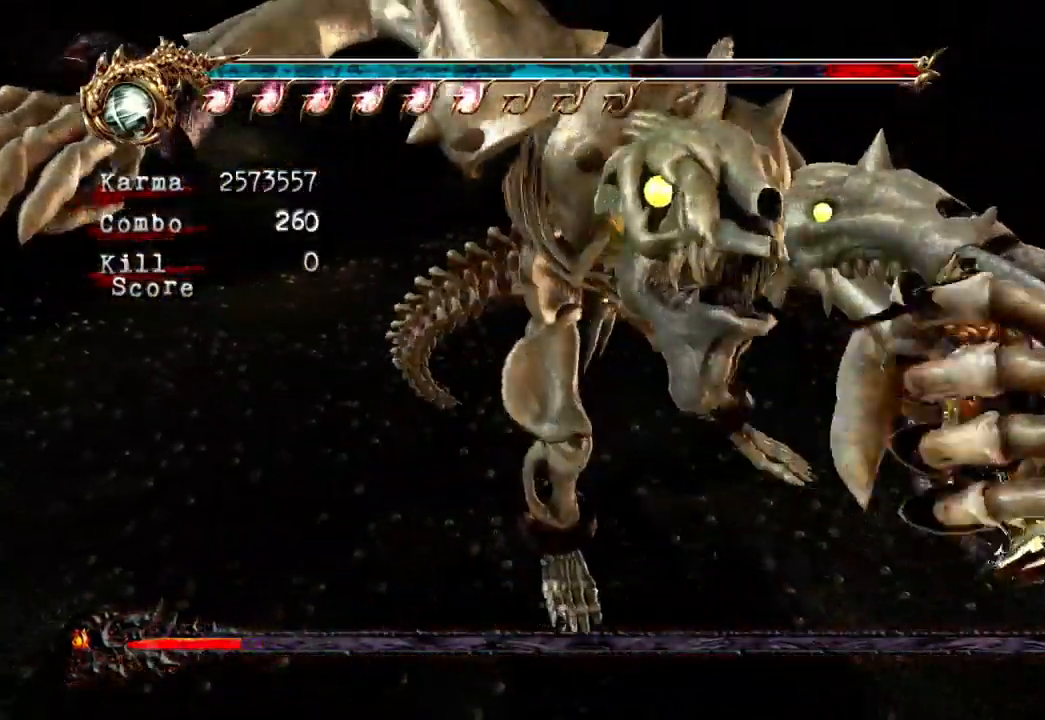
{"buttons": [], "left_stick": "center", "right_stick": "center"}
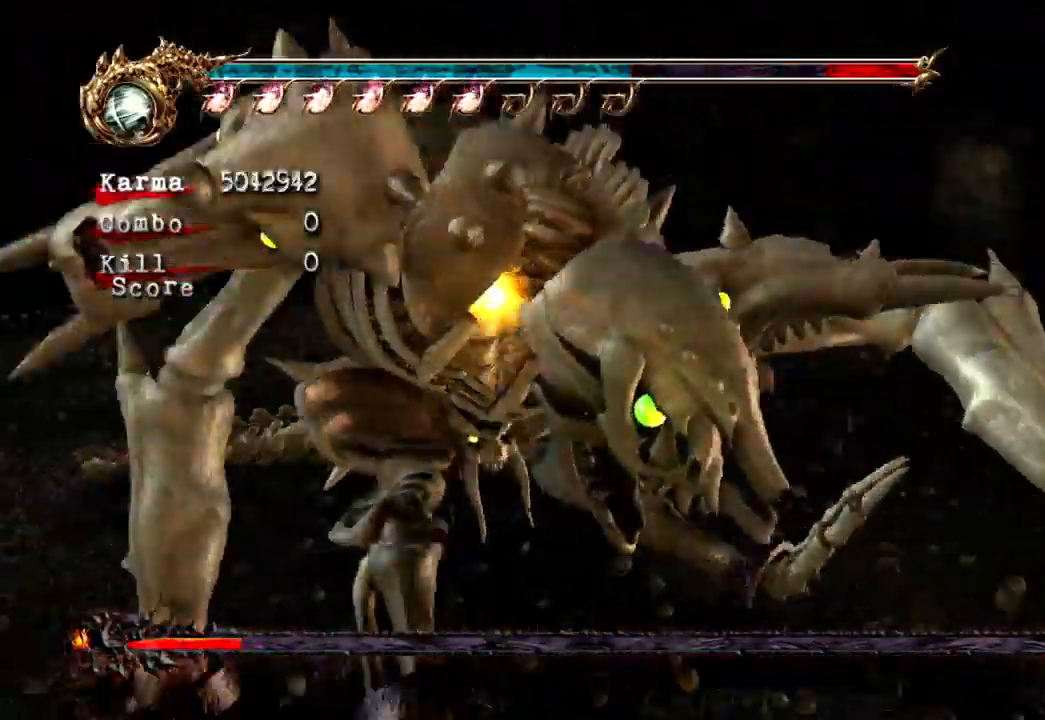
{"buttons": ["A", "B", "Y"], "left_stick": "up", "right_stick": "center"}
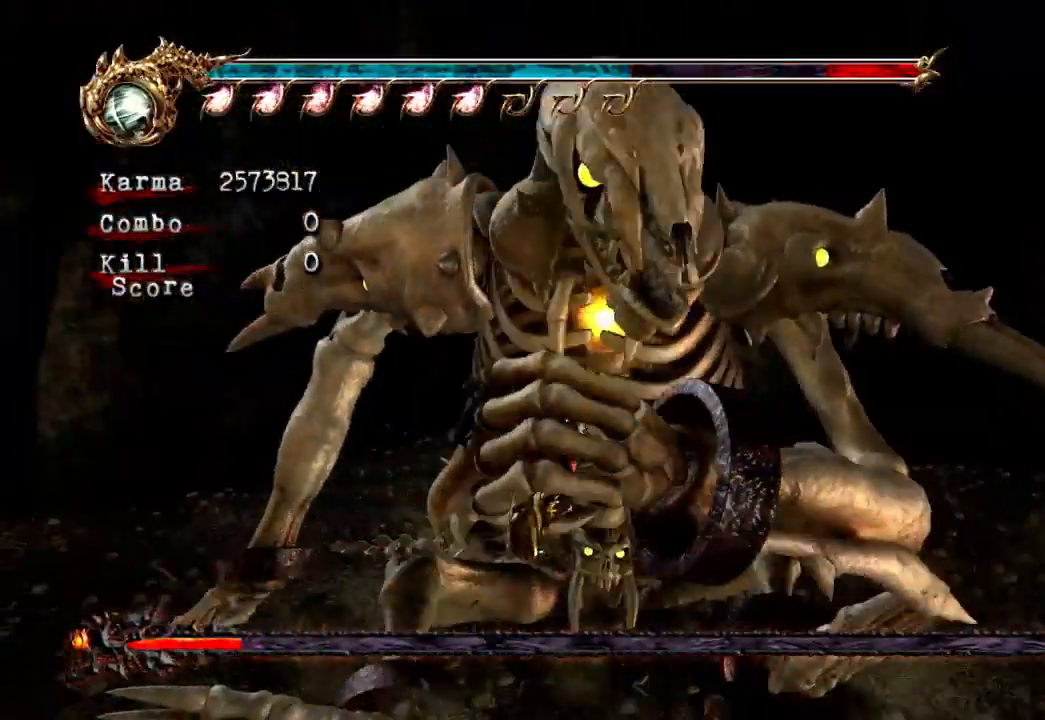
{"buttons": [], "left_stick": "down-left", "right_stick": "center"}
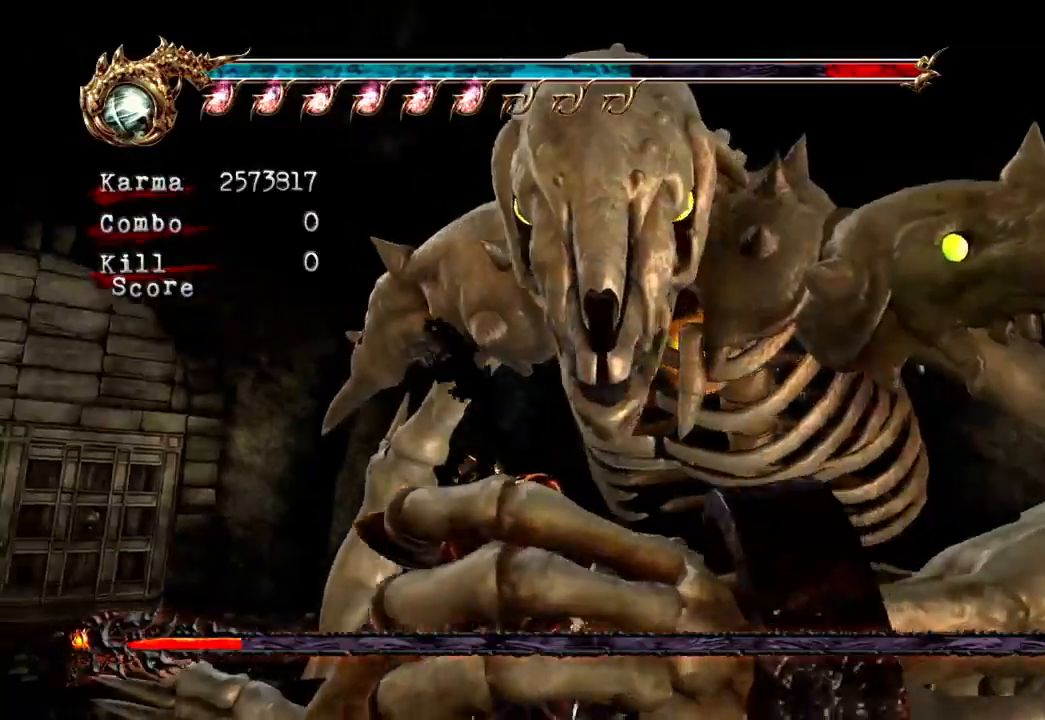
{"buttons": ["A", "B", "Y"], "left_stick": "up-left", "right_stick": "center", "events": [[33, "left_stick", "down-right"], [50, "A", "down"], [67, "B", "down"], [67, "X", "down"], [67, "Y", "down"], [83, "left_stick", "up-right"], [183, "left_stick", "up-left"], [200, "A", "up"], [200, "B", "up"], [200, "X", "up"], [200, "Y", "up"], [250, "left_stick", "down-left"], [283, "A", "down"], [317, "B", "down"], [317, "X", "down"], [317, "Y", "down"], [333, "left_stick", "down-right"], [383, "left_stick", "up-right"], [417, "A", "up"], [417, "B", "up"], [417, "X", "up"], [417, "Y", "up"], [467, "left_stick", "up-left"], [500, "A", "down"], [500, "B", "down"], [500, "Y", "down"]]}